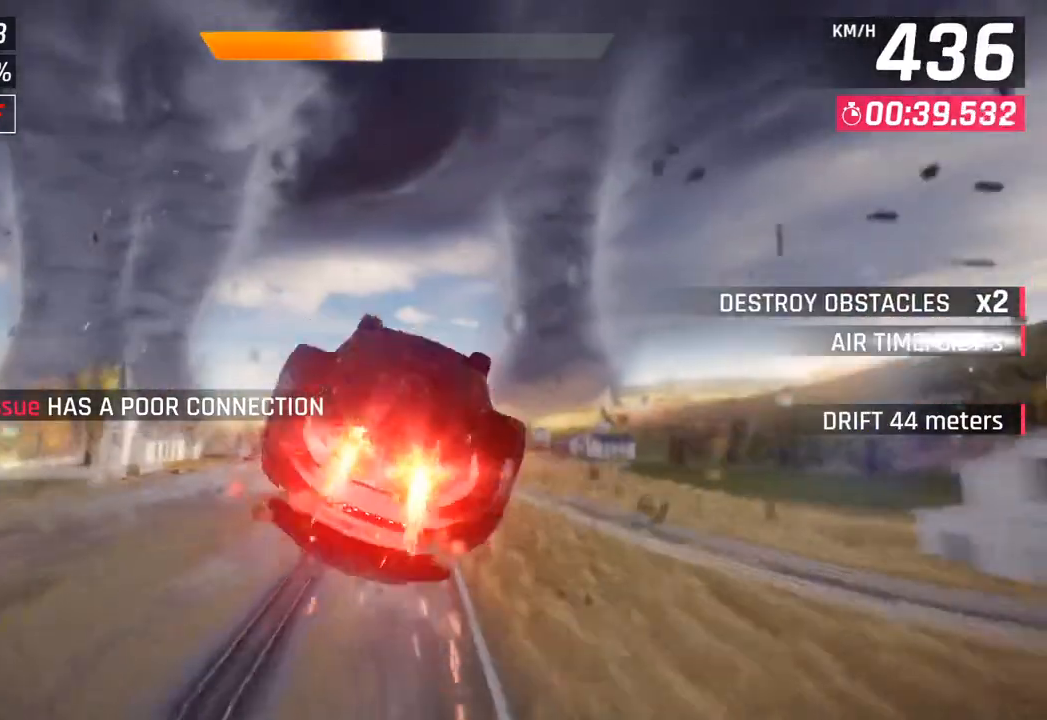
Gameplay with a controller (PlayStation layout); each line is a JSON object with the inputs held at the frame after it. "events" lists button and stick changes between this image and that frame as [ms after this image, input, new state], when the widget could be followed in between.
{"buttons": [], "left_stick": "left", "right_stick": "center", "events": [[17, "CROSS", "down"], [217, "CROSS", "up"], [217, "R1", "up"]]}
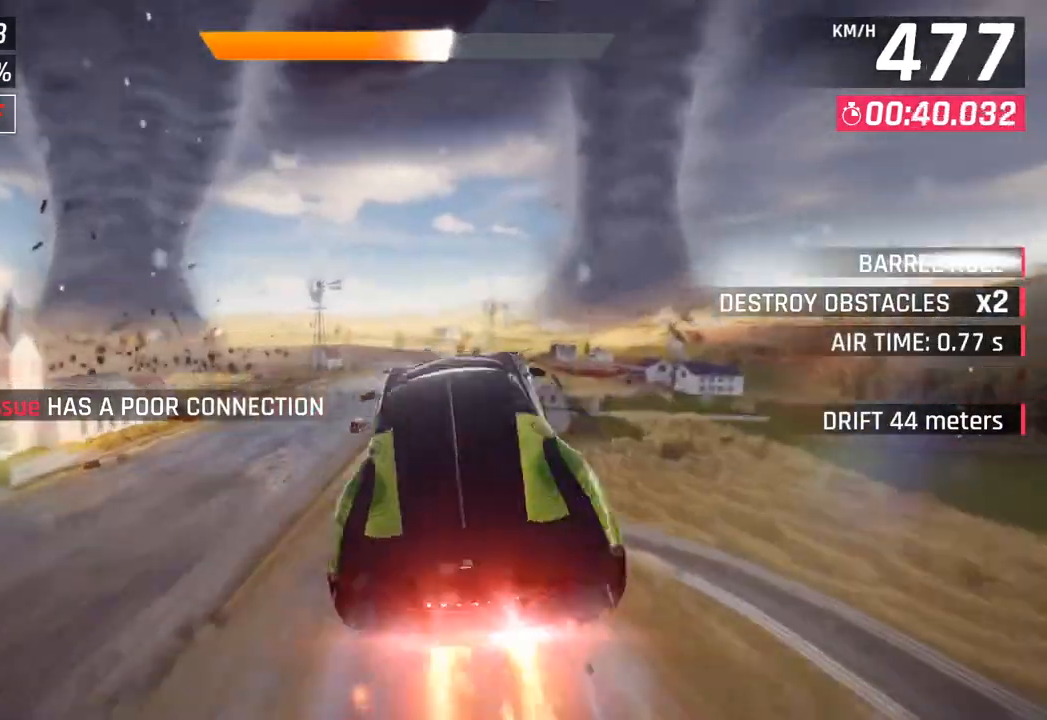
{"buttons": [], "left_stick": "left", "right_stick": "center", "events": [[317, "SQUARE", "down"], [350, "left_stick", "center"], [400, "left_stick", "left"], [467, "SQUARE", "up"]]}
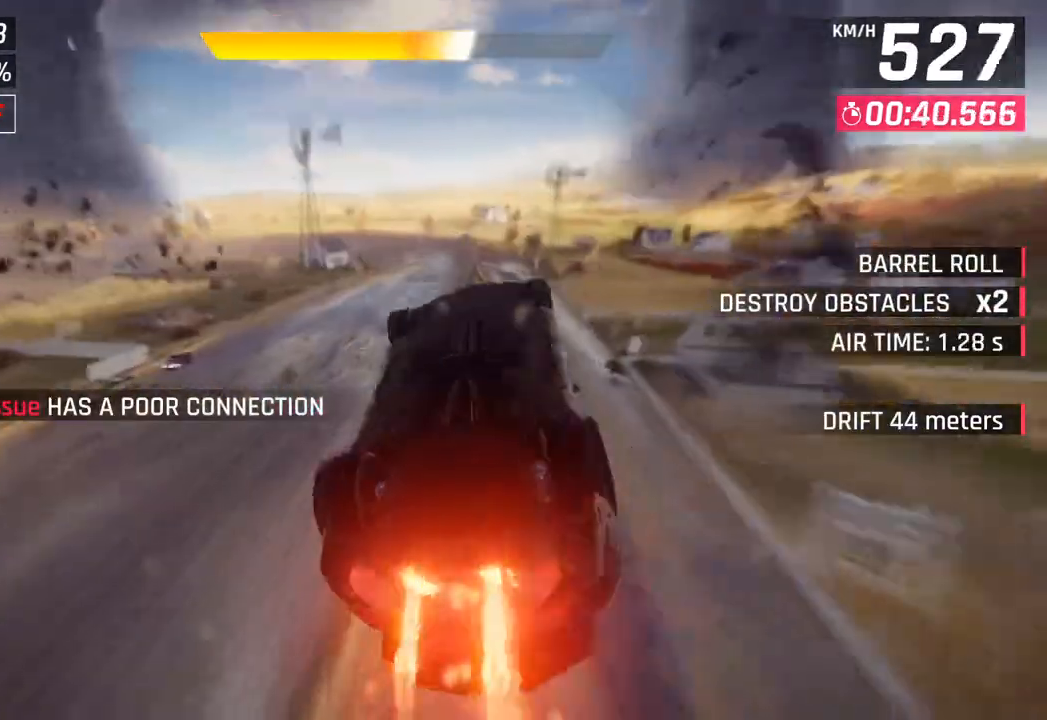
{"buttons": [], "left_stick": "center", "right_stick": "center", "events": [[67, "left_stick", "center"]]}
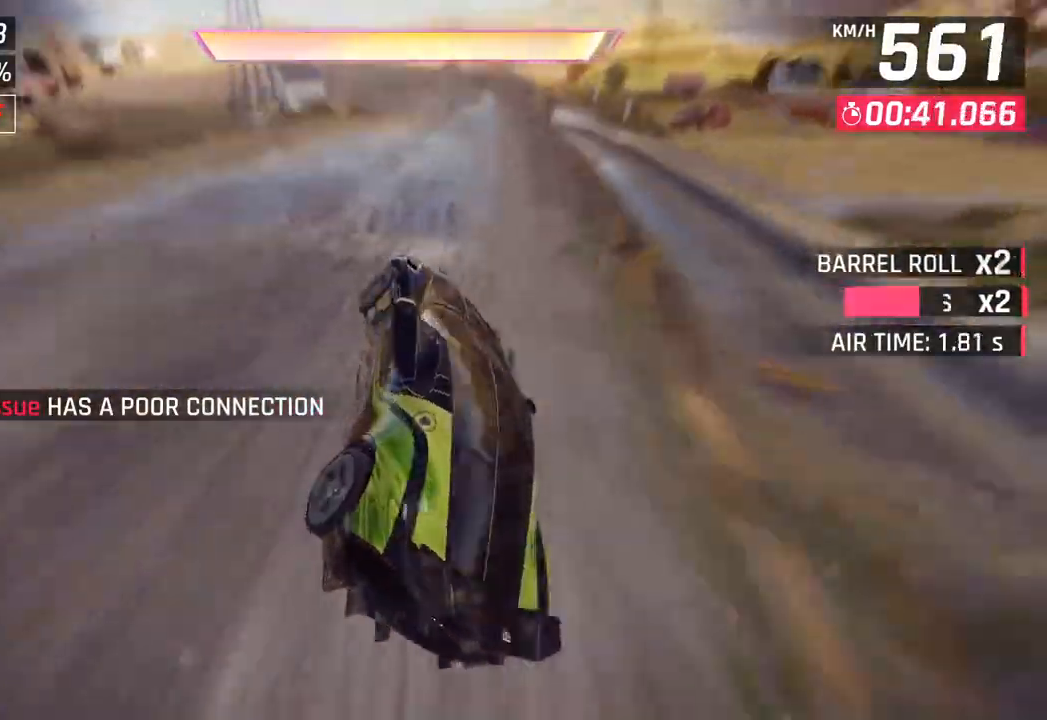
{"buttons": ["CROSS"], "left_stick": "center", "right_stick": "center", "events": [[150, "CROSS", "down"], [283, "CROSS", "up"], [433, "SQUARE", "down"], [467, "CROSS", "down"], [500, "SQUARE", "up"]]}
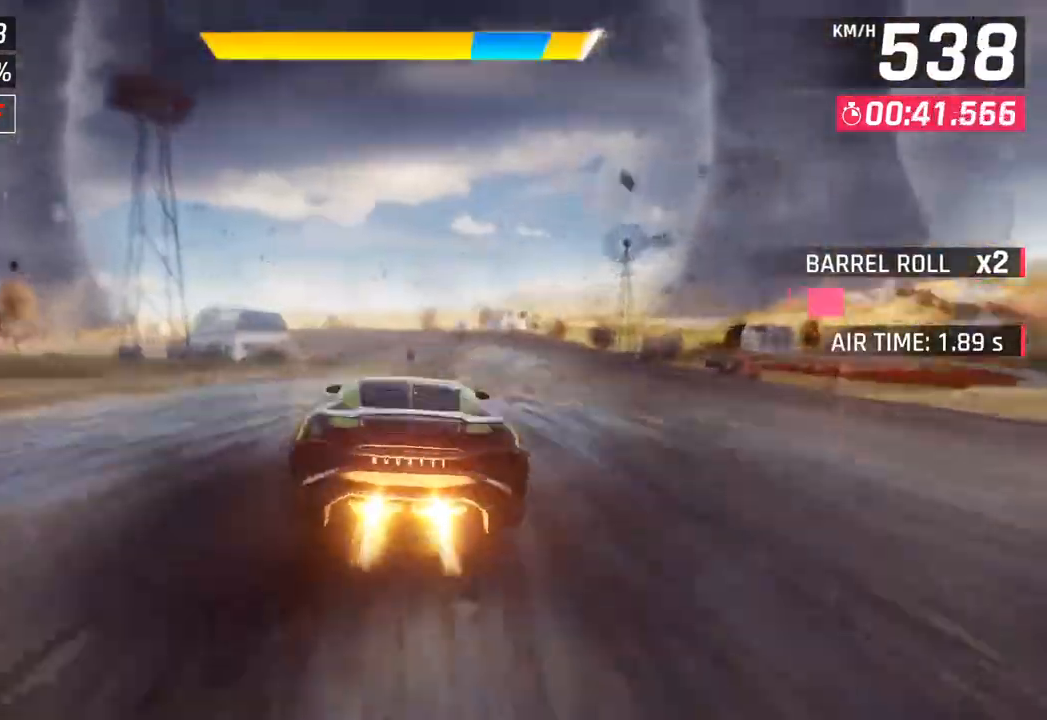
{"buttons": [], "left_stick": "center", "right_stick": "center", "events": [[100, "CROSS", "up"], [283, "SQUARE", "down"], [317, "CROSS", "down"], [317, "SQUARE", "up"], [483, "CROSS", "up"]]}
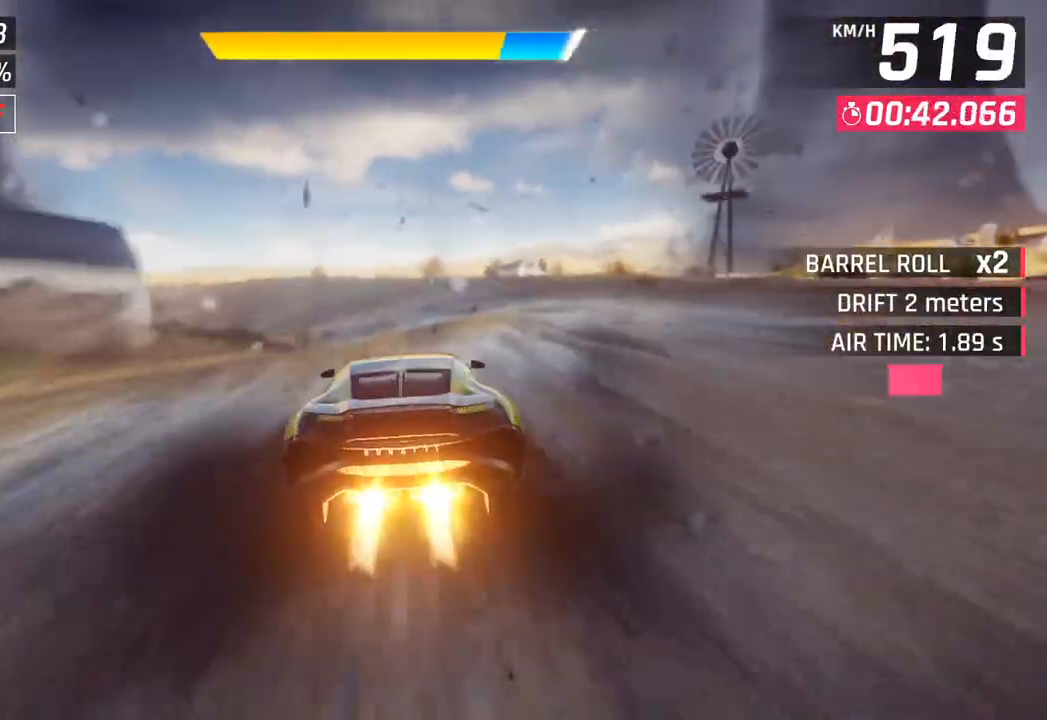
{"buttons": [], "left_stick": "left", "right_stick": "center", "events": [[250, "SQUARE", "down"], [350, "left_stick", "left"], [417, "SQUARE", "up"]]}
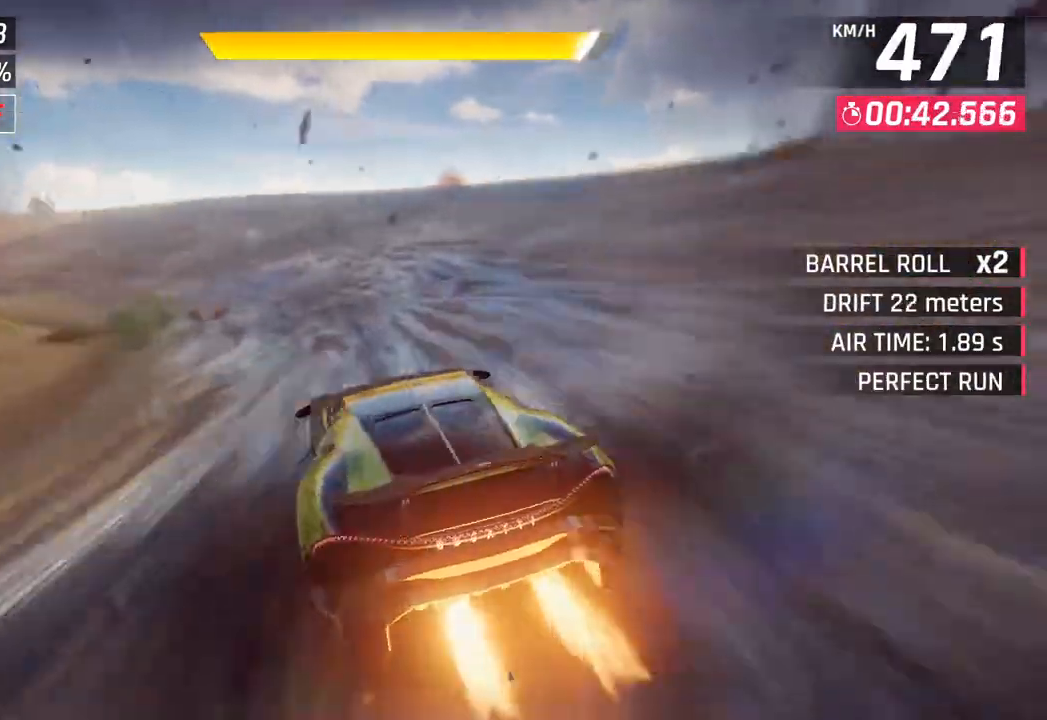
{"buttons": [], "left_stick": "left", "right_stick": "center", "events": []}
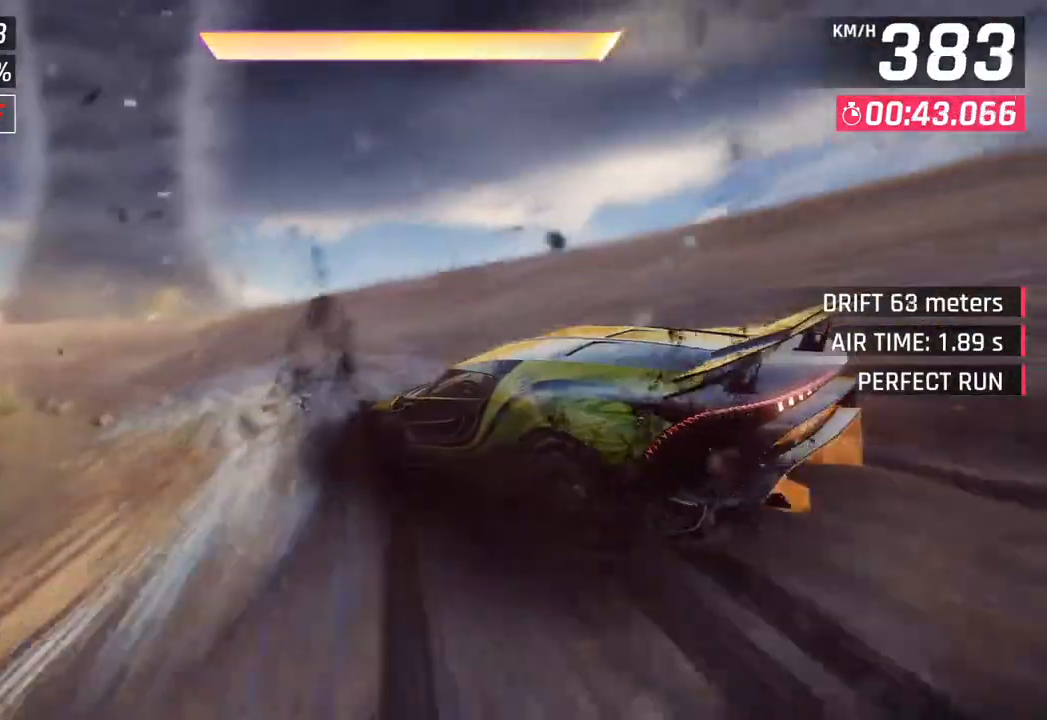
{"buttons": [], "left_stick": "left", "right_stick": "center", "events": []}
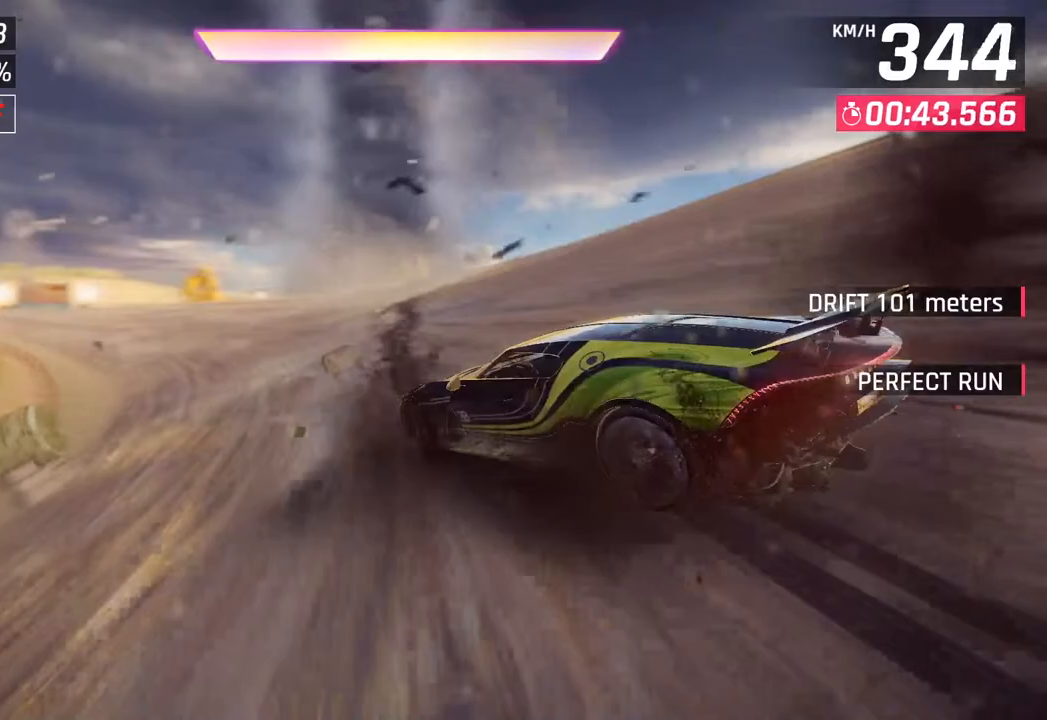
{"buttons": ["CROSS", "R1"], "left_stick": "left", "right_stick": "center", "events": [[333, "R1", "down"], [350, "CROSS", "down"]]}
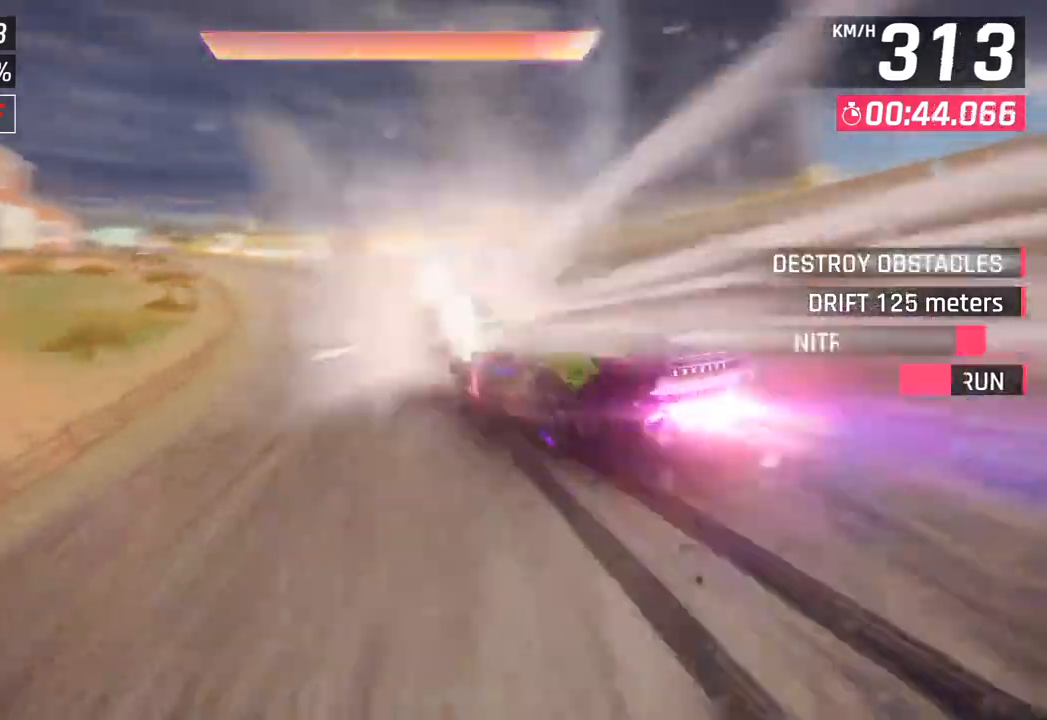
{"buttons": [], "left_stick": "right", "right_stick": "center", "events": [[17, "CROSS", "up"], [67, "R1", "up"], [333, "left_stick", "center"], [417, "left_stick", "right"]]}
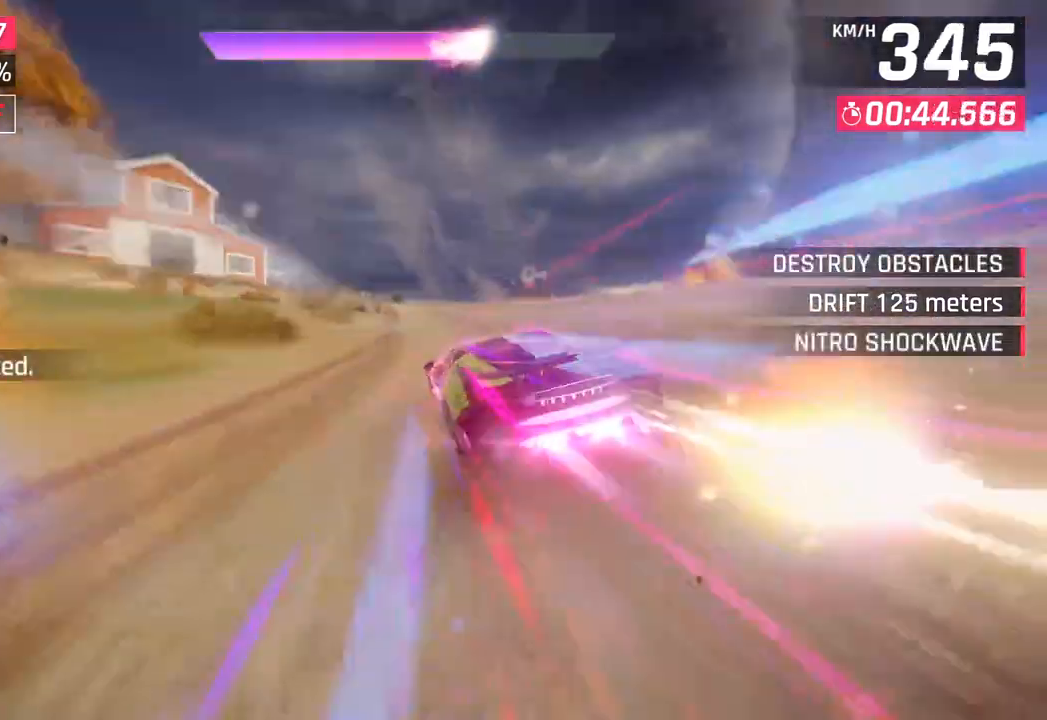
{"buttons": [], "left_stick": "center", "right_stick": "center", "events": [[167, "left_stick", "center"], [267, "left_stick", "left"], [317, "left_stick", "center"]]}
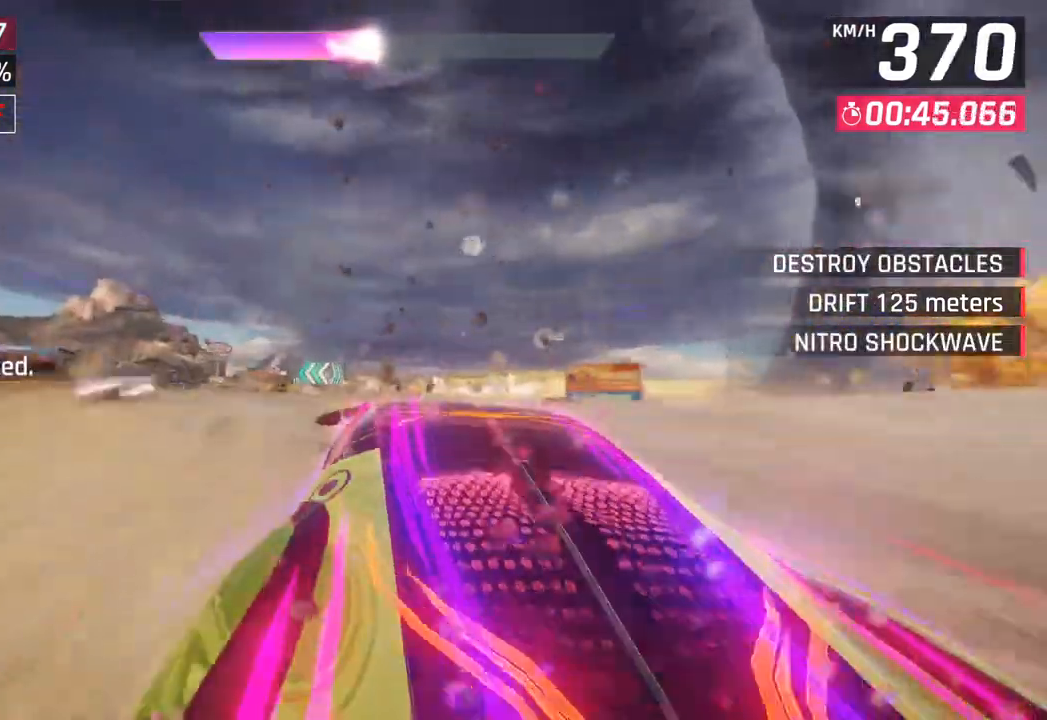
{"buttons": ["R1"], "left_stick": "left", "right_stick": "center", "events": [[33, "left_stick", "down-left"], [317, "CROSS", "down"], [317, "R1", "down"], [417, "left_stick", "left"], [500, "CROSS", "up"]]}
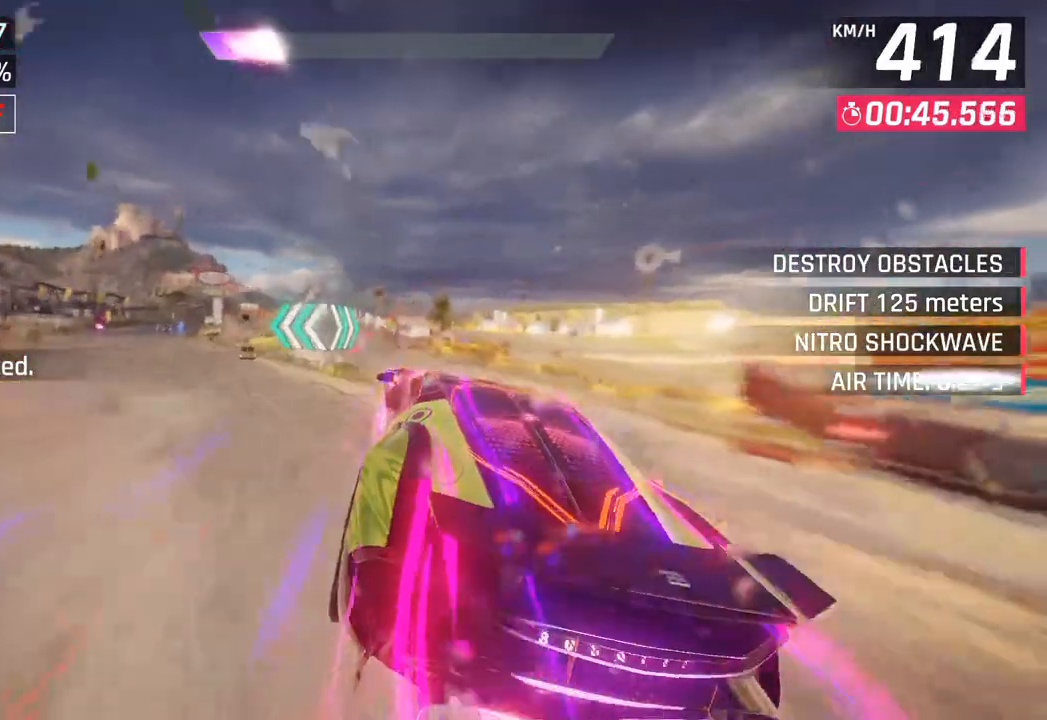
{"buttons": ["CROSS", "R1"], "left_stick": "left", "right_stick": "center", "events": [[17, "R1", "up"], [100, "CROSS", "down"], [100, "R1", "down"], [267, "CROSS", "up"], [283, "R1", "up"], [333, "CROSS", "down"], [333, "R1", "down"]]}
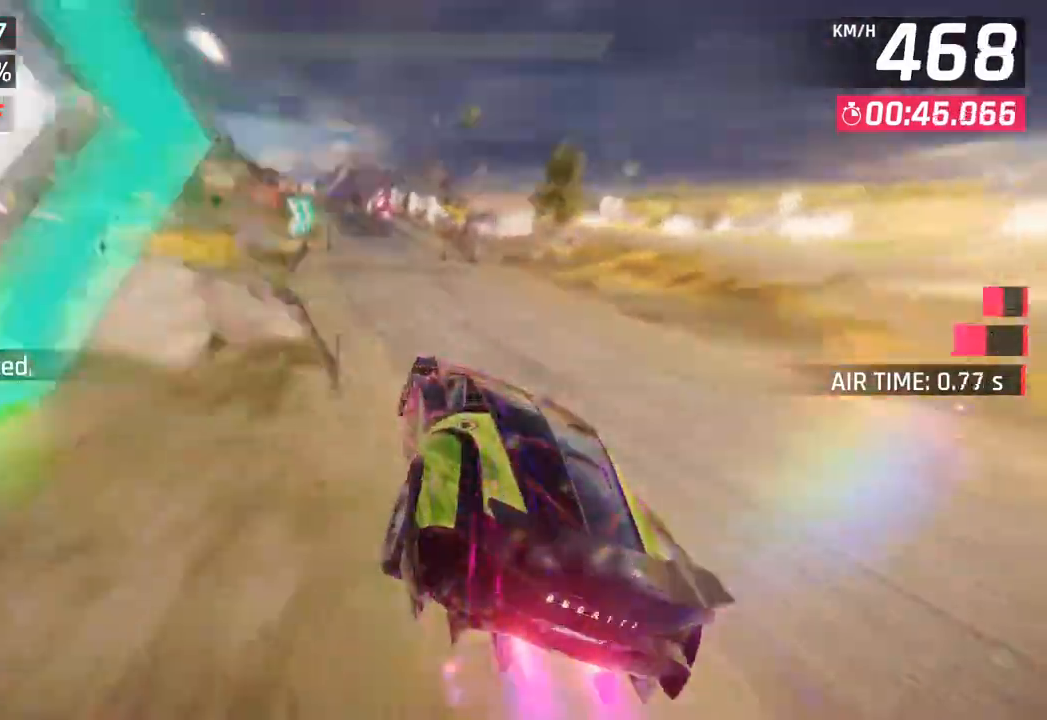
{"buttons": [], "left_stick": "left", "right_stick": "center", "events": [[33, "CROSS", "up"], [50, "R1", "up"], [267, "SQUARE", "down"], [433, "SQUARE", "up"]]}
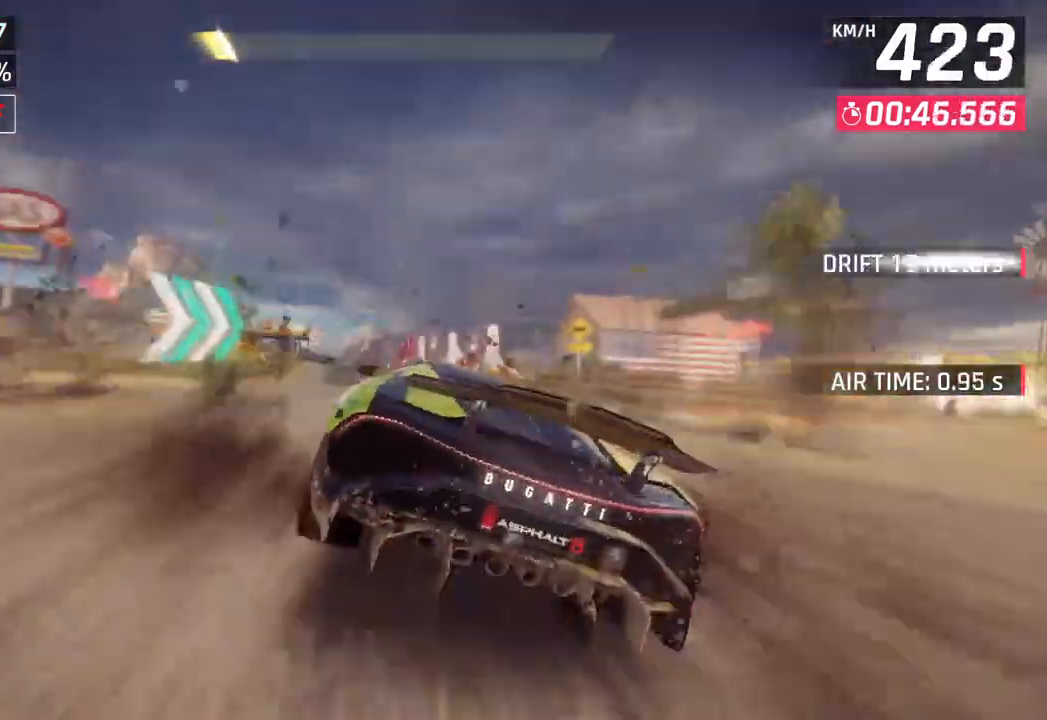
{"buttons": ["CROSS"], "left_stick": "left", "right_stick": "center", "events": [[183, "left_stick", "center"], [417, "left_stick", "left"], [450, "CROSS", "down"]]}
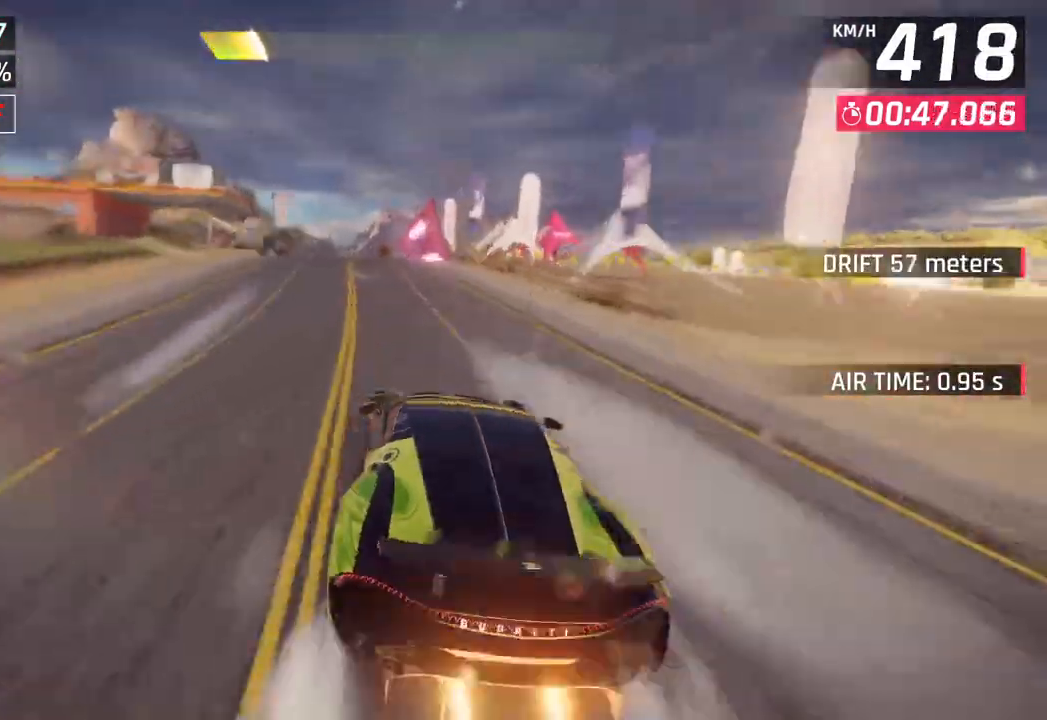
{"buttons": [], "left_stick": "right", "right_stick": "center", "events": [[33, "left_stick", "down-left"], [117, "CROSS", "up"], [317, "left_stick", "center"], [367, "left_stick", "right"]]}
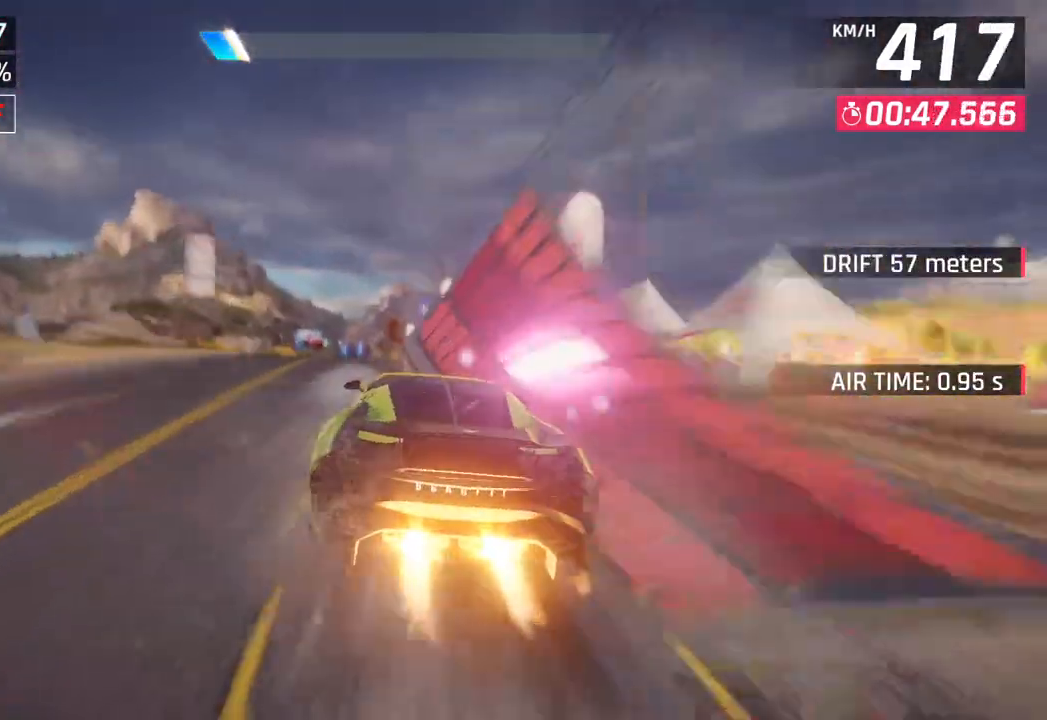
{"buttons": ["CROSS", "R1"], "left_stick": "down-left", "right_stick": "center", "events": [[50, "left_stick", "center"], [83, "CROSS", "down"], [83, "R1", "down"], [150, "left_stick", "down-left"], [250, "CROSS", "up"], [267, "R1", "up"], [383, "CROSS", "down"], [383, "R1", "down"]]}
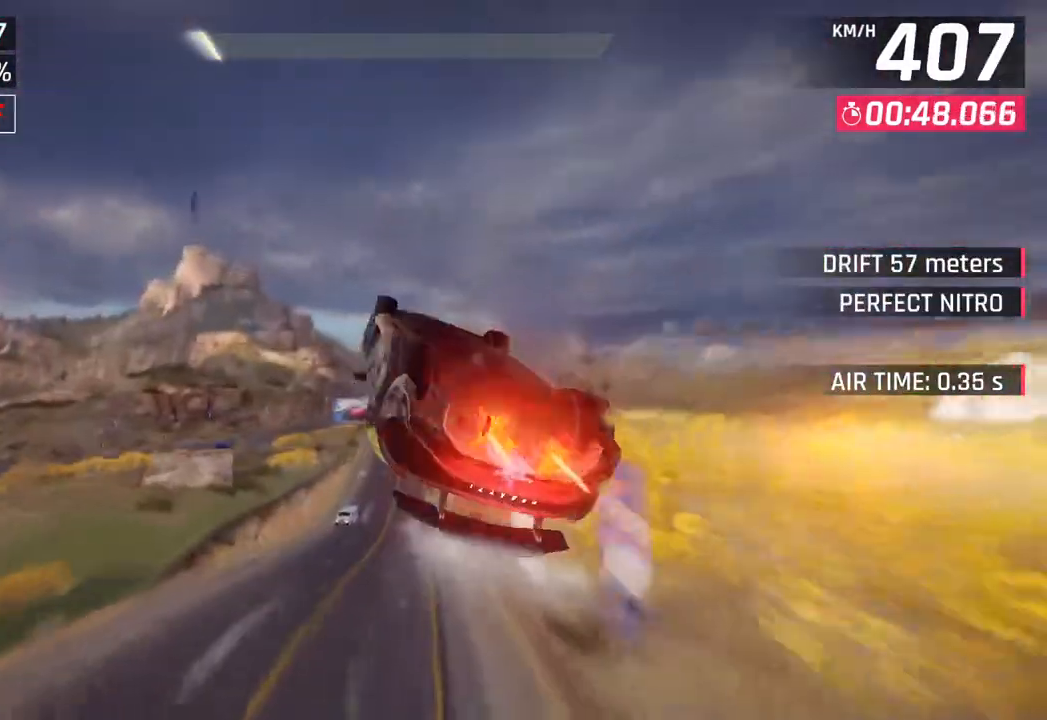
{"buttons": ["CROSS", "R1"], "left_stick": "center", "right_stick": "center", "events": [[33, "CROSS", "up"], [50, "R1", "up"], [100, "left_stick", "center"], [133, "CROSS", "down"], [133, "R1", "down"], [167, "left_stick", "right"], [300, "CROSS", "up"], [300, "R1", "up"], [350, "left_stick", "center"], [383, "CROSS", "down"], [383, "R1", "down"]]}
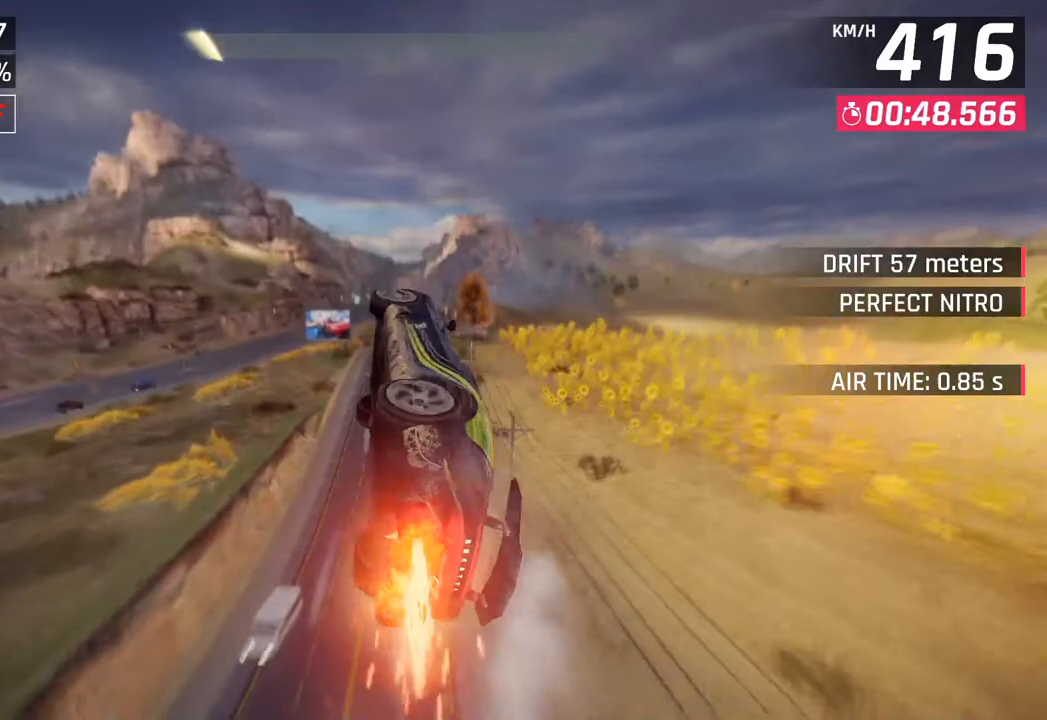
{"buttons": ["CROSS", "R1"], "left_stick": "center", "right_stick": "center", "events": [[50, "CROSS", "up"], [67, "R1", "up"], [133, "CROSS", "down"], [167, "R1", "down"], [317, "CROSS", "up"], [333, "R1", "up"], [417, "CROSS", "down"], [417, "R1", "down"]]}
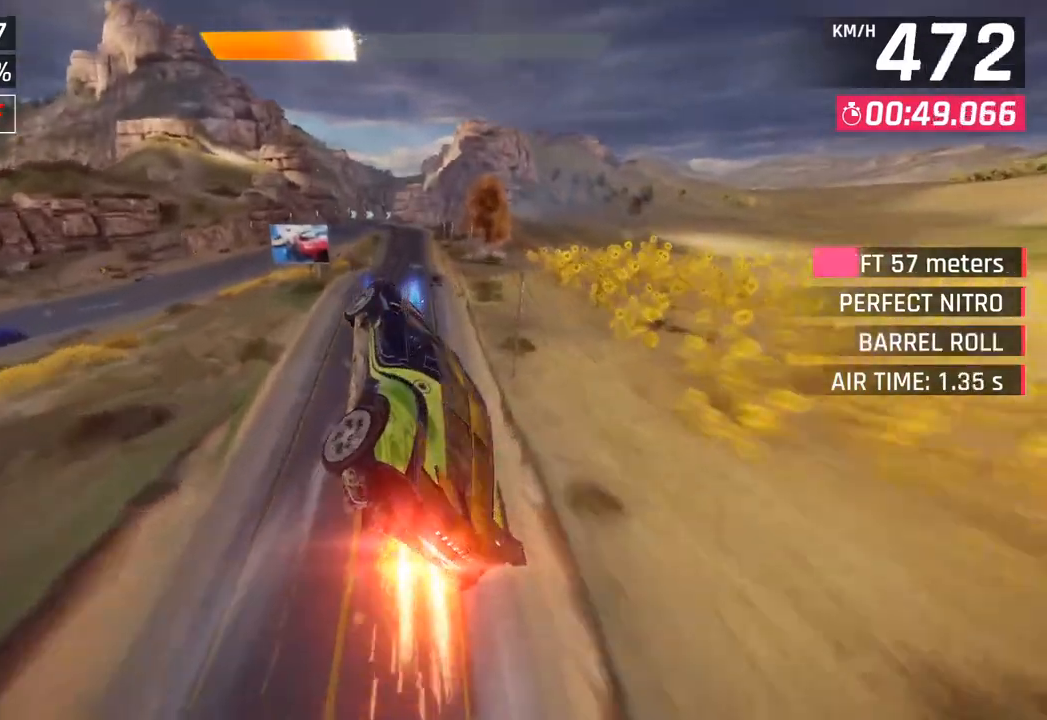
{"buttons": [], "left_stick": "left", "right_stick": "center", "events": [[50, "CROSS", "up"], [67, "R1", "up"], [150, "CROSS", "down"], [150, "R1", "down"], [367, "CROSS", "up"], [367, "R1", "up"], [483, "left_stick", "left"]]}
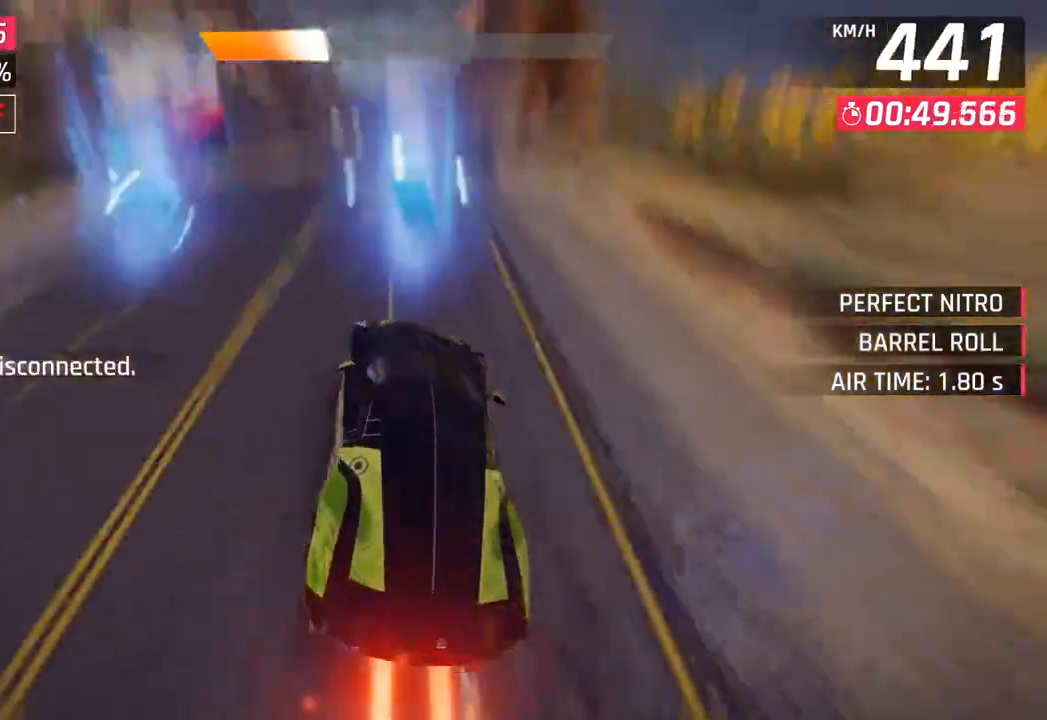
{"buttons": [], "left_stick": "down-left", "right_stick": "center", "events": [[17, "SQUARE", "down"], [133, "SQUARE", "up"], [133, "left_stick", "center"], [233, "R1", "down"], [233, "left_stick", "right"], [250, "CROSS", "down"], [350, "left_stick", "center"], [433, "CROSS", "up"], [433, "R1", "up"], [433, "left_stick", "down-left"]]}
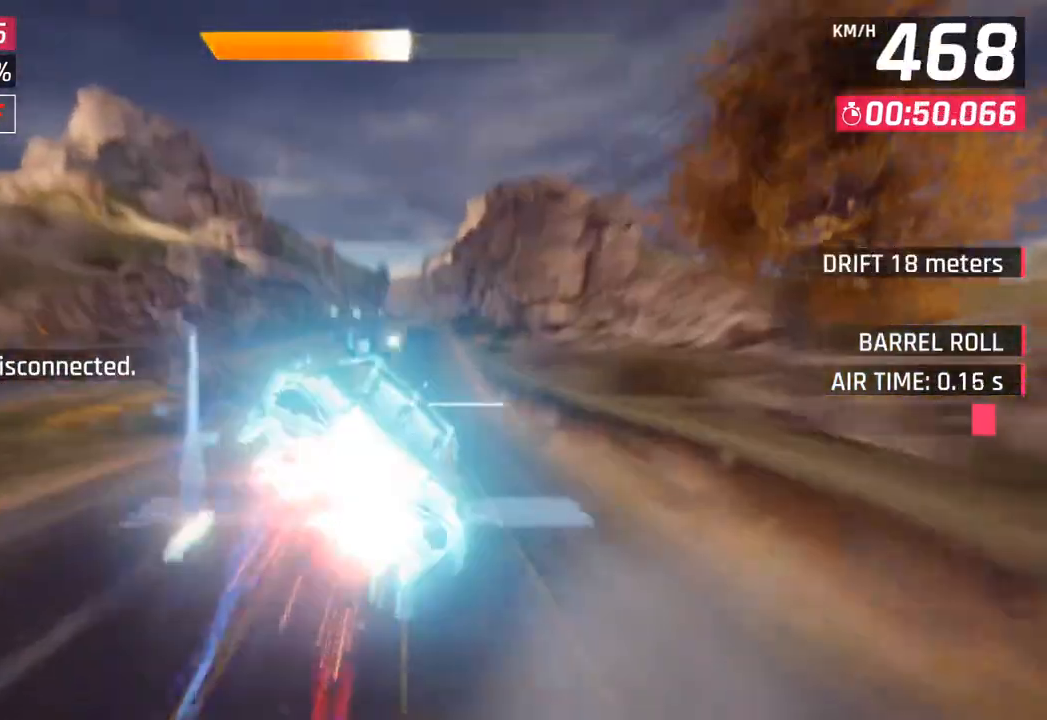
{"buttons": [], "left_stick": "down-left", "right_stick": "center", "events": [[367, "SQUARE", "down"], [483, "SQUARE", "up"]]}
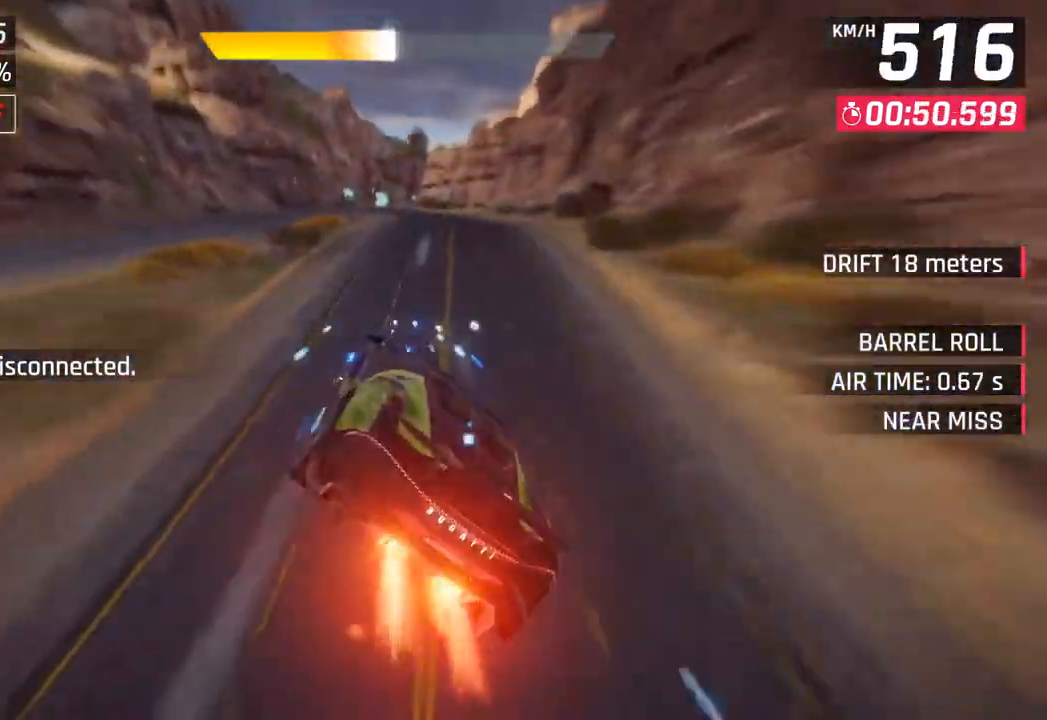
{"buttons": [], "left_stick": "down-left", "right_stick": "center", "events": [[50, "left_stick", "center"], [133, "left_stick", "down-left"], [200, "CROSS", "down"], [217, "R1", "down"], [400, "CROSS", "up"], [417, "R1", "up"]]}
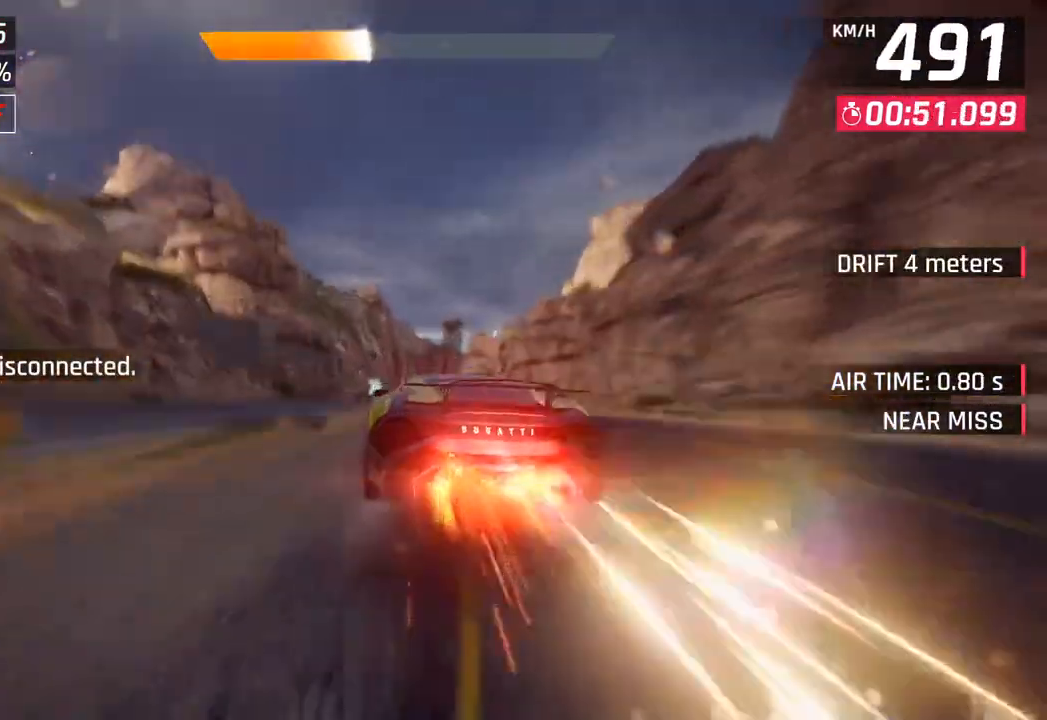
{"buttons": [], "left_stick": "right", "right_stick": "center", "events": [[317, "SQUARE", "down"], [317, "left_stick", "center"], [417, "left_stick", "right"], [450, "SQUARE", "up"]]}
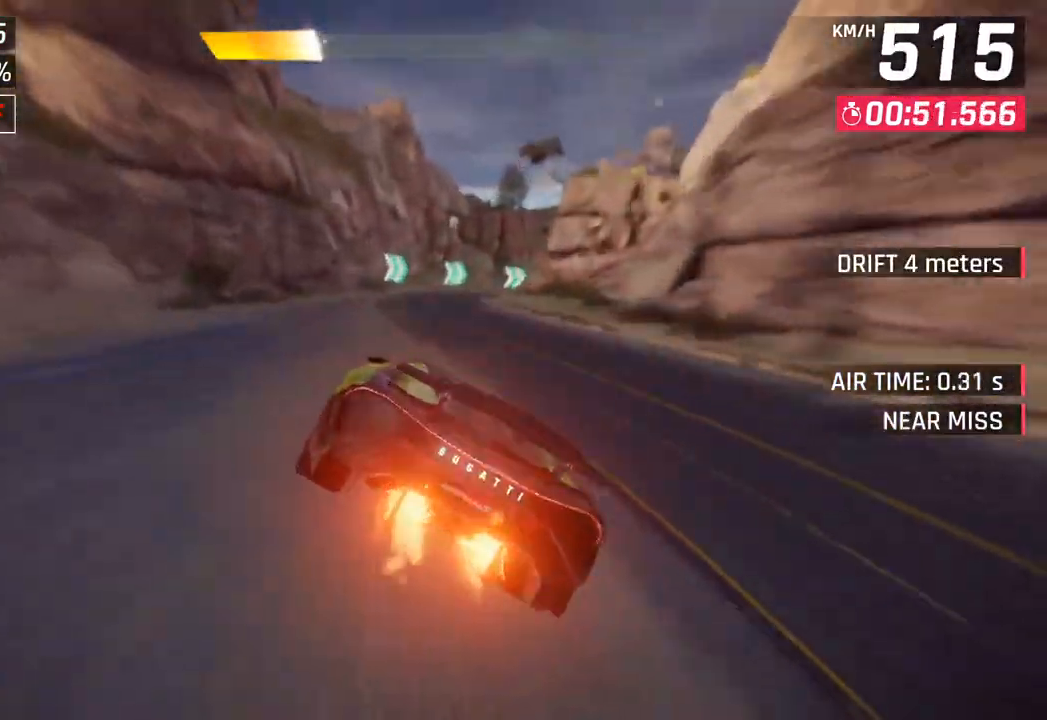
{"buttons": [], "left_stick": "right", "right_stick": "center", "events": []}
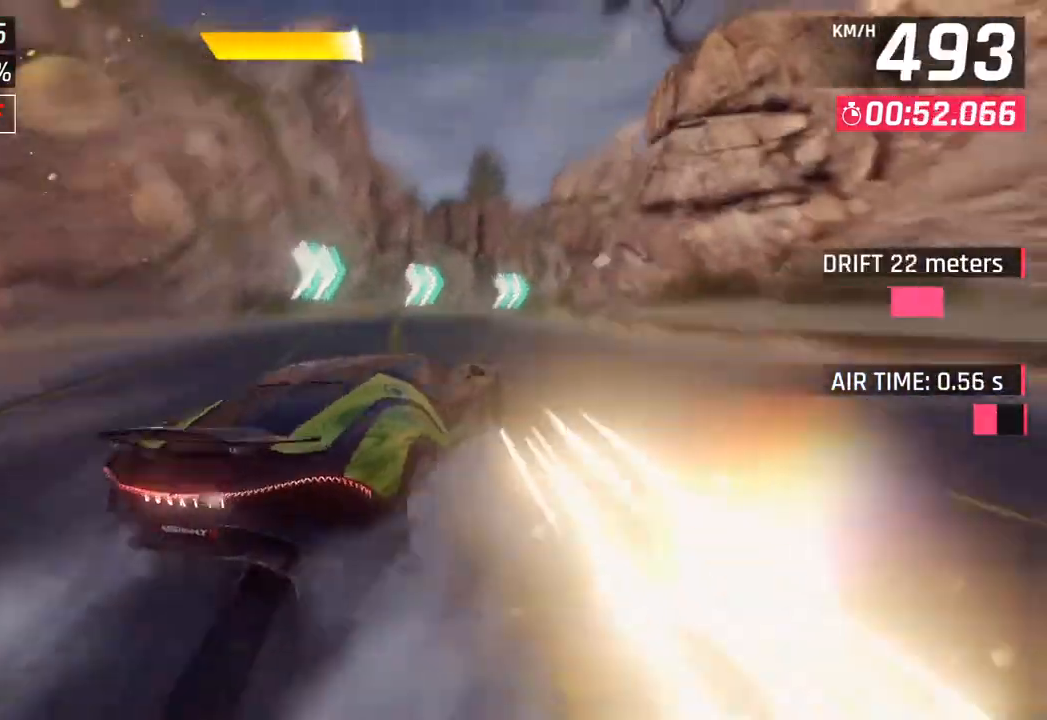
{"buttons": [], "left_stick": "right", "right_stick": "center", "events": []}
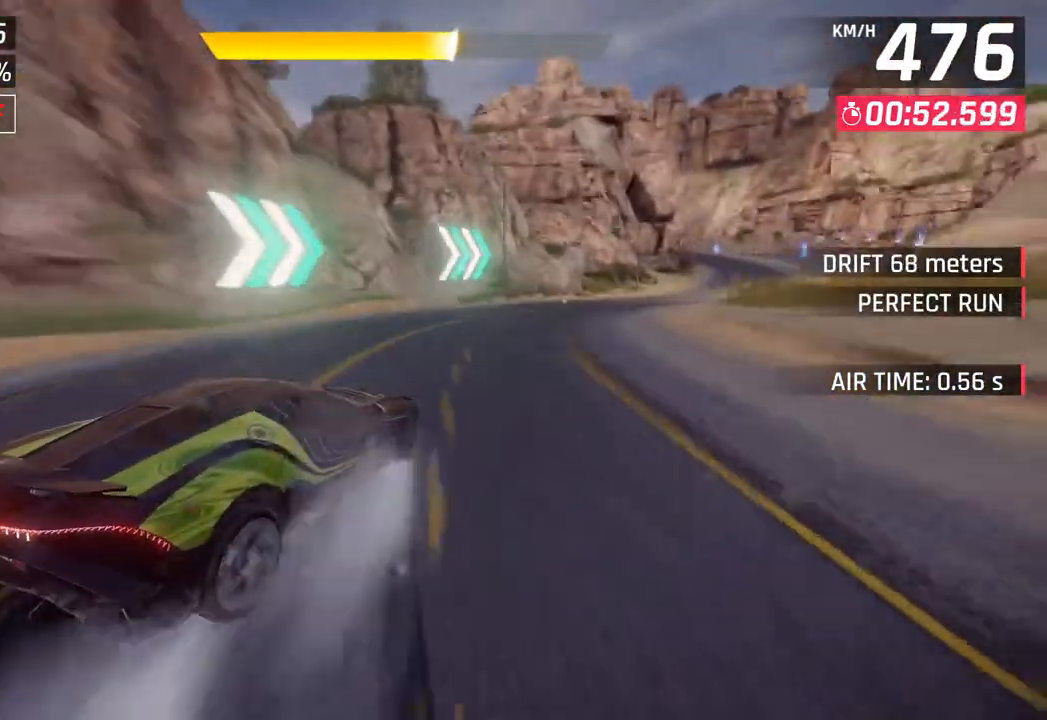
{"buttons": [], "left_stick": "center", "right_stick": "center", "events": [[467, "left_stick", "center"]]}
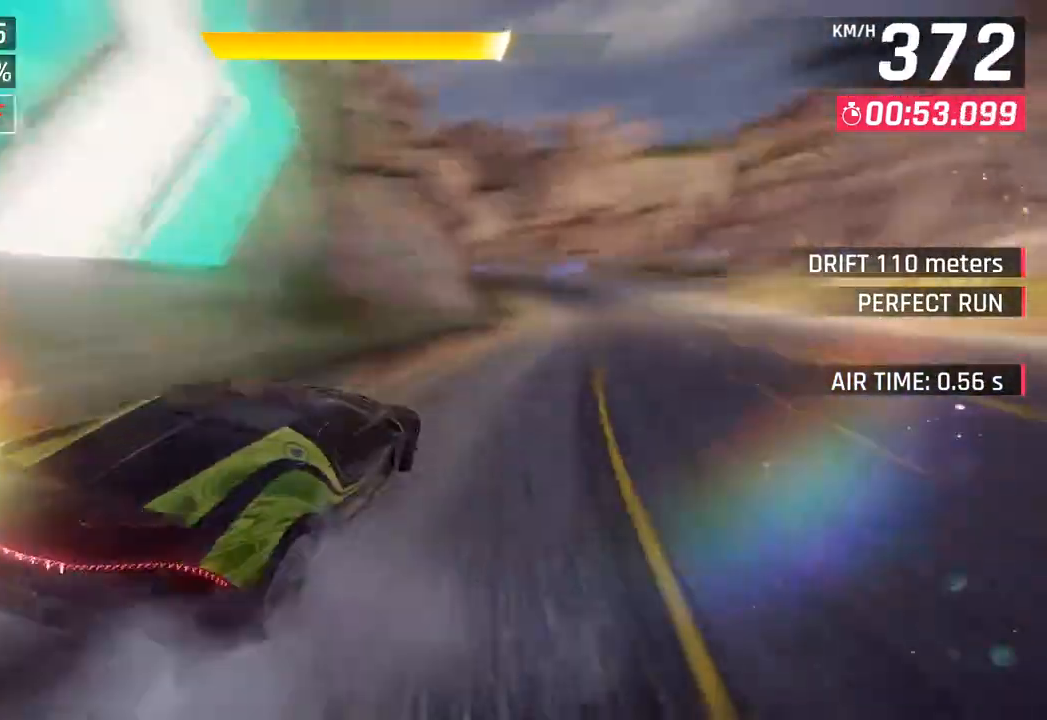
{"buttons": [], "left_stick": "center", "right_stick": "center", "events": []}